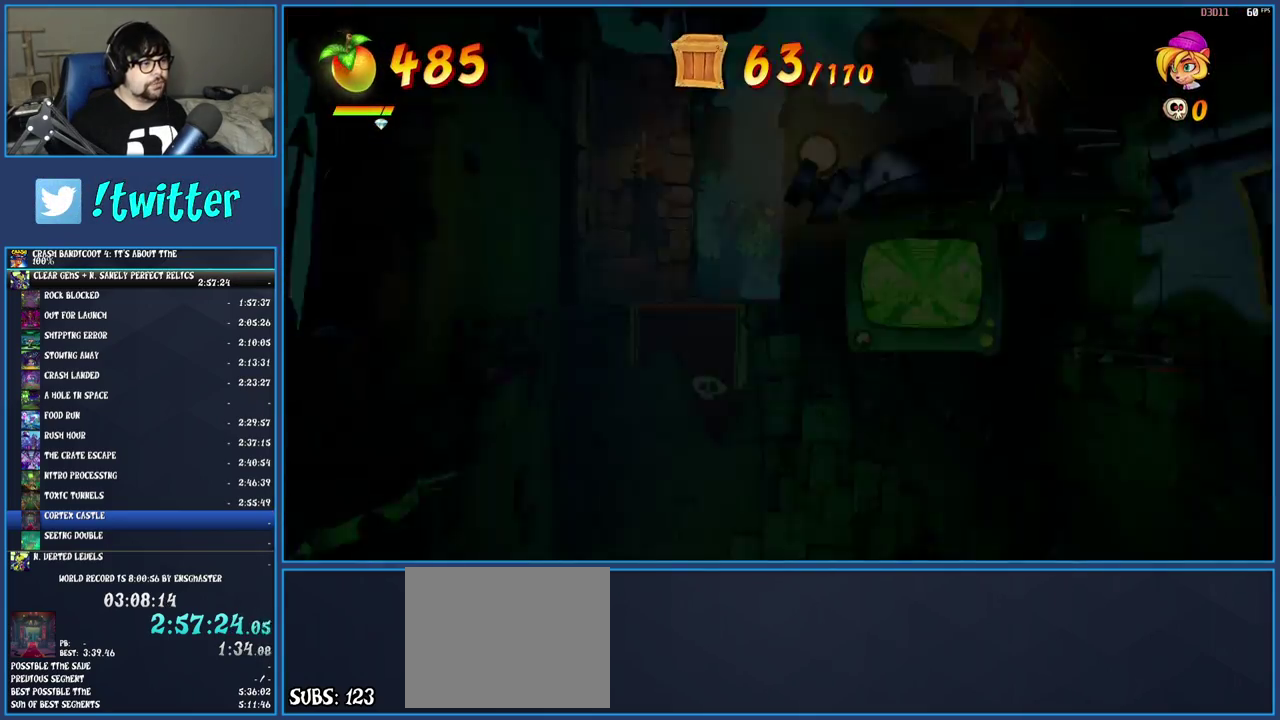
Gameplay with a controller (PlayStation layout); each line is a JSON object with the inputs held at the frame after it. "events" lists button and stick changes between this image and that frame as [ms after this image, input, new state], when the widget could be followed in between. Not read: L3 R3.
{"buttons": [], "left_stick": "up-left", "right_stick": "center", "events": [[83, "left_stick", "right"], [350, "left_stick", "down"], [417, "left_stick", "left"], [483, "left_stick", "up-left"]]}
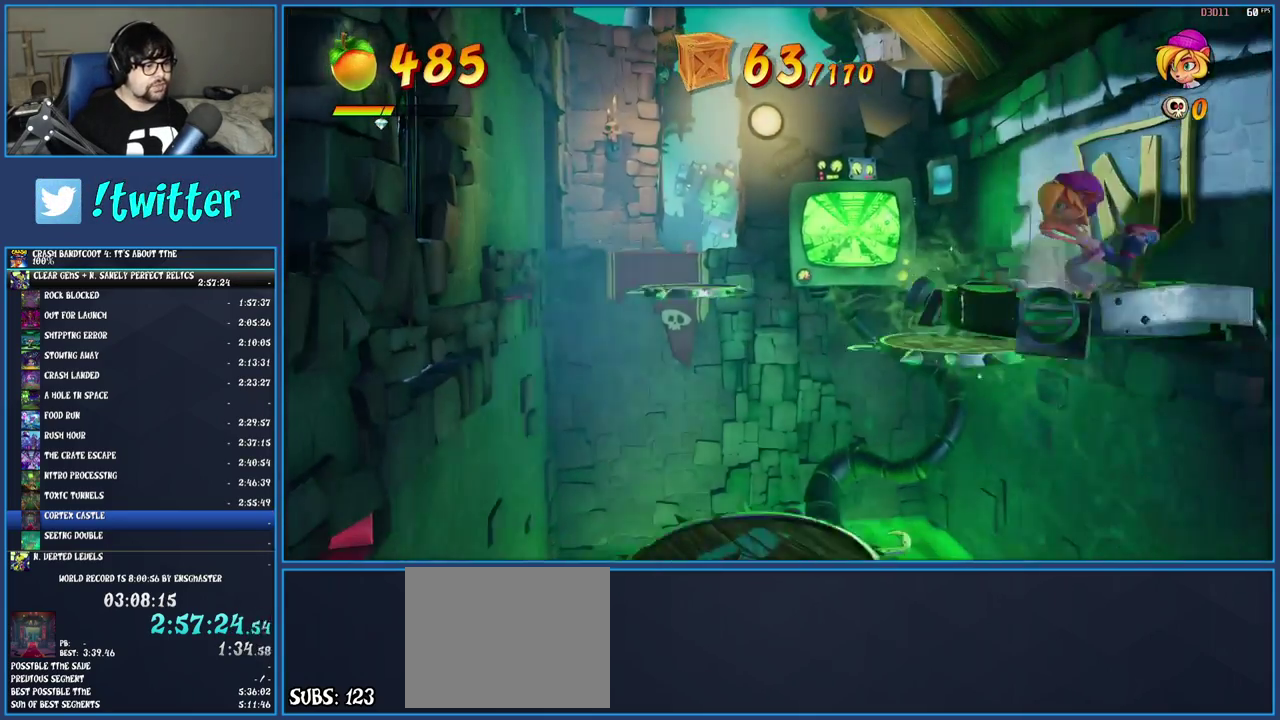
{"buttons": [], "left_stick": "down-left", "right_stick": "center", "events": [[133, "left_stick", "center"], [317, "left_stick", "down-left"]]}
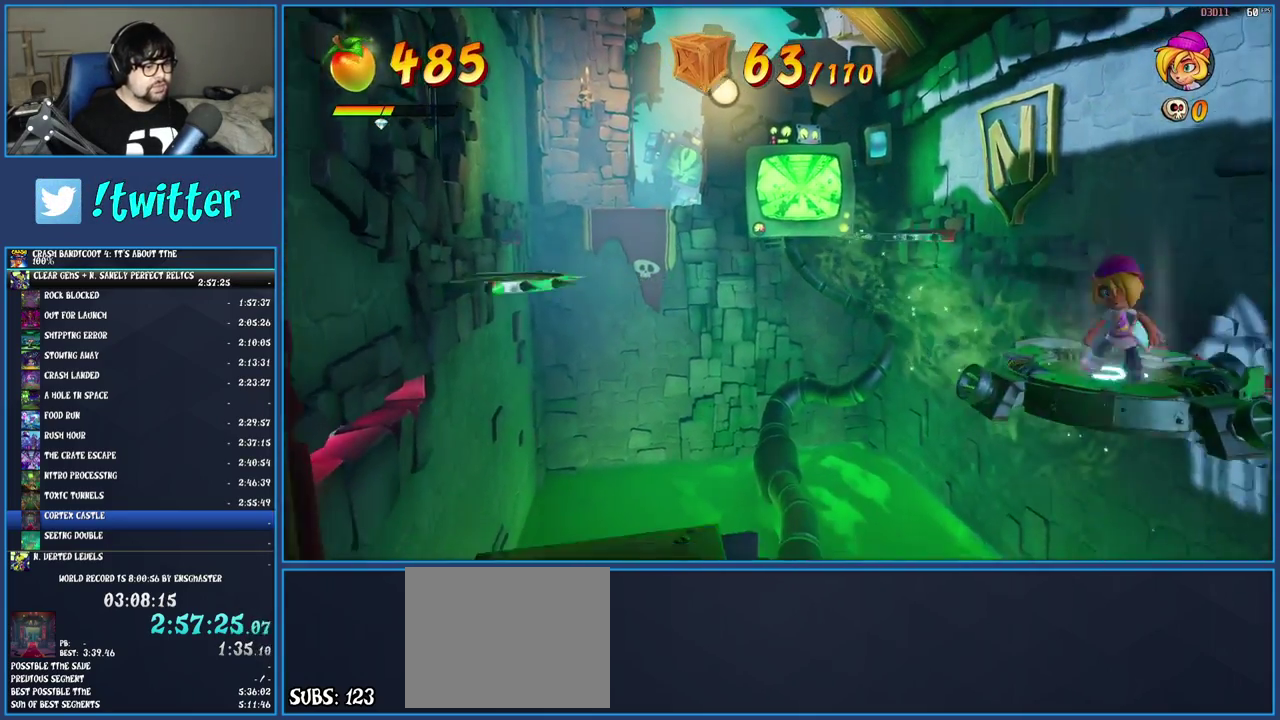
{"buttons": [], "left_stick": "down-left", "right_stick": "center"}
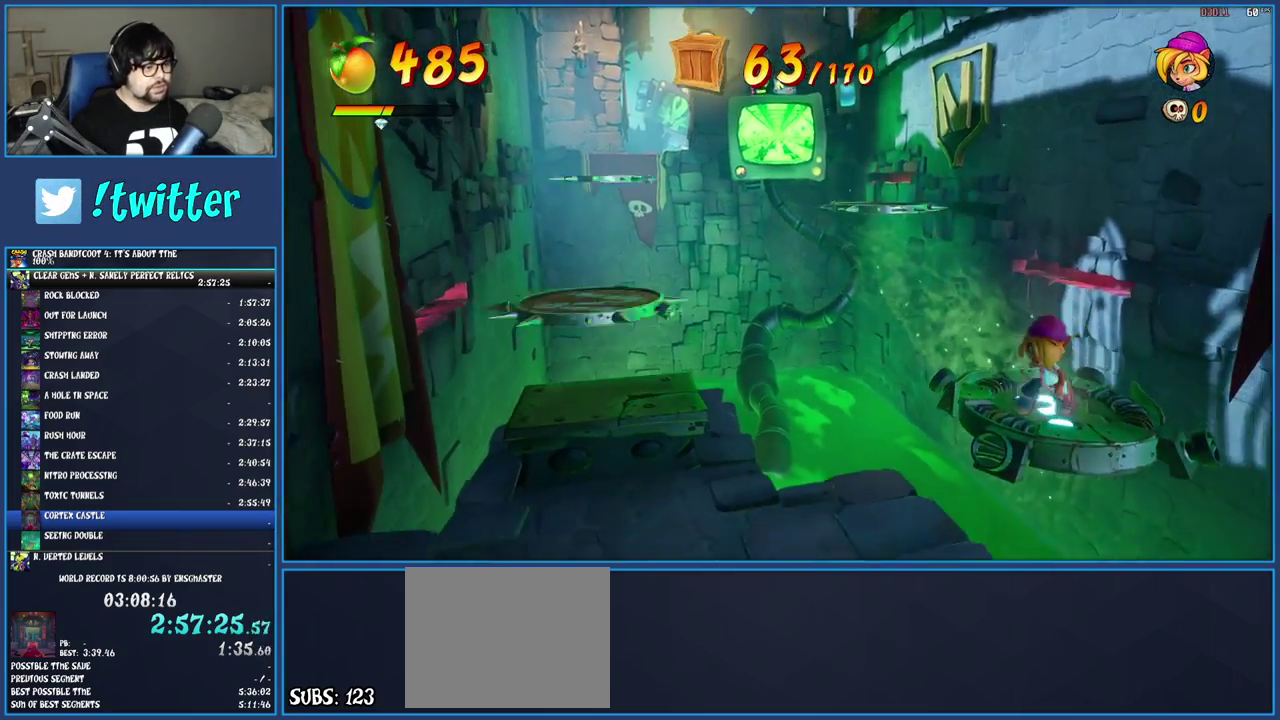
{"buttons": [], "left_stick": "down-left", "right_stick": "center"}
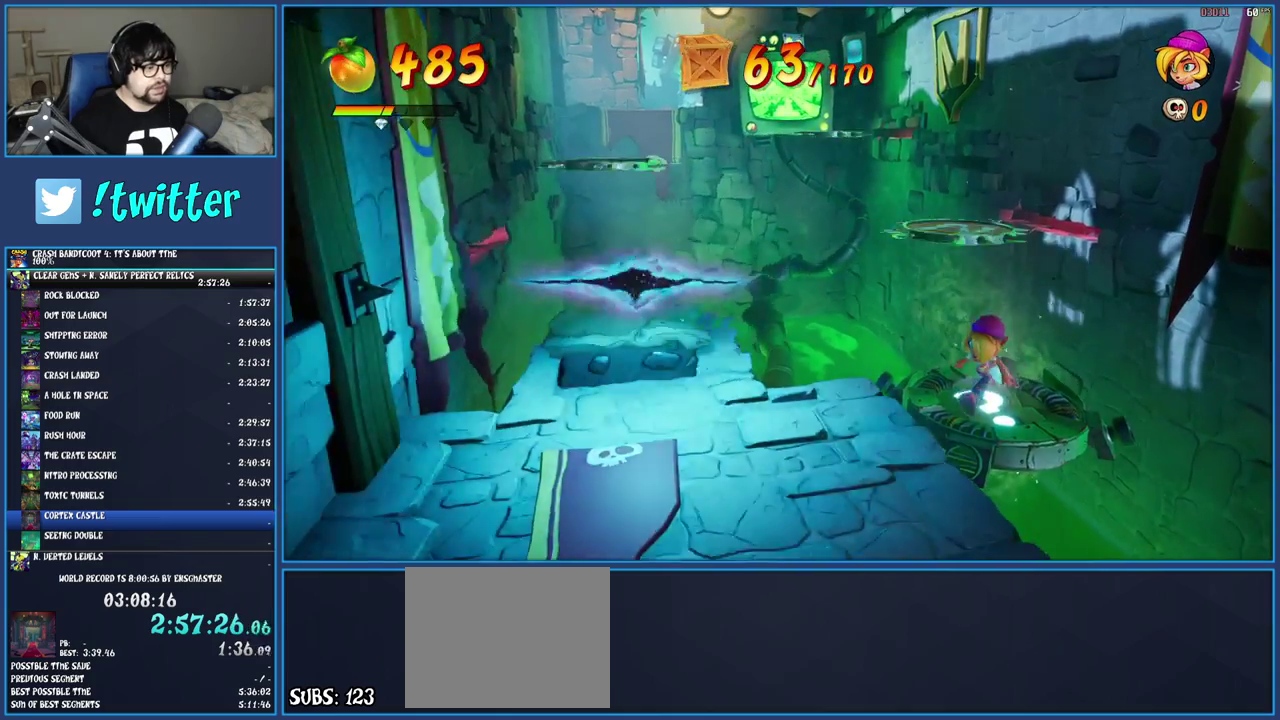
{"buttons": [], "left_stick": "down-left", "right_stick": "center", "events": []}
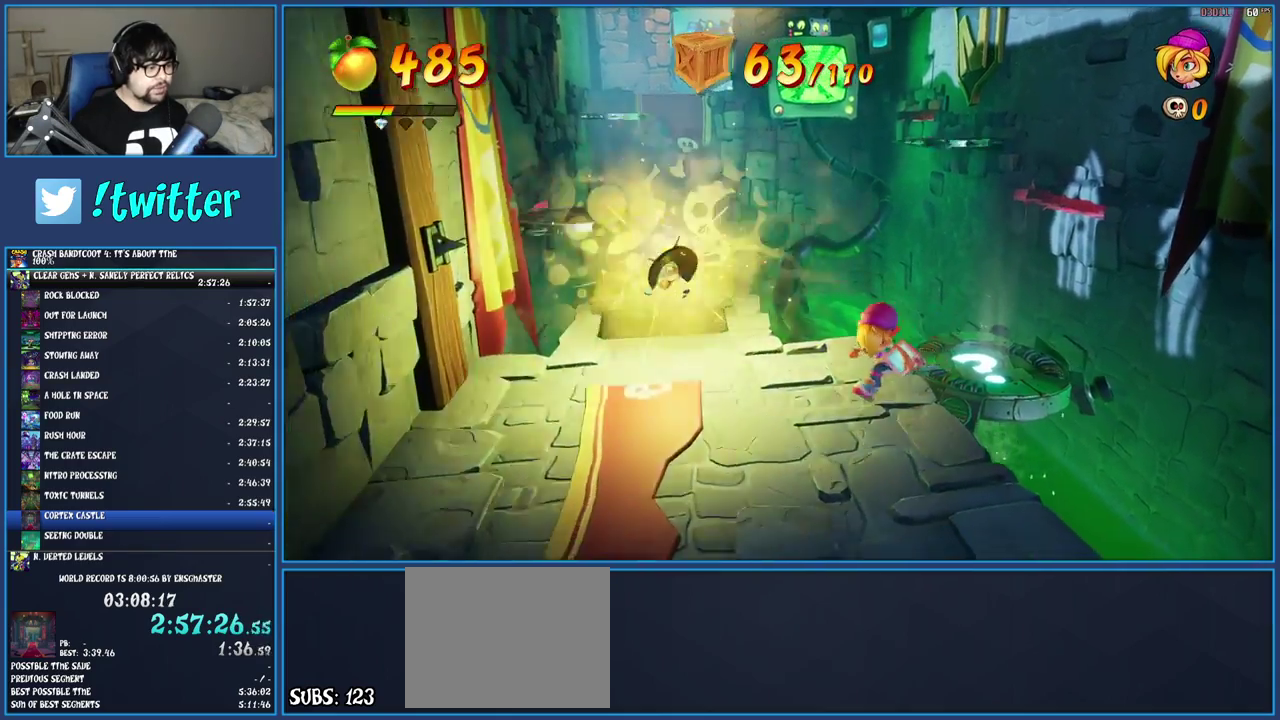
{"buttons": [], "left_stick": "up-left", "right_stick": "center", "events": [[150, "left_stick", "up"], [333, "CROSS", "down"], [400, "left_stick", "up-left"], [450, "CROSS", "up"]]}
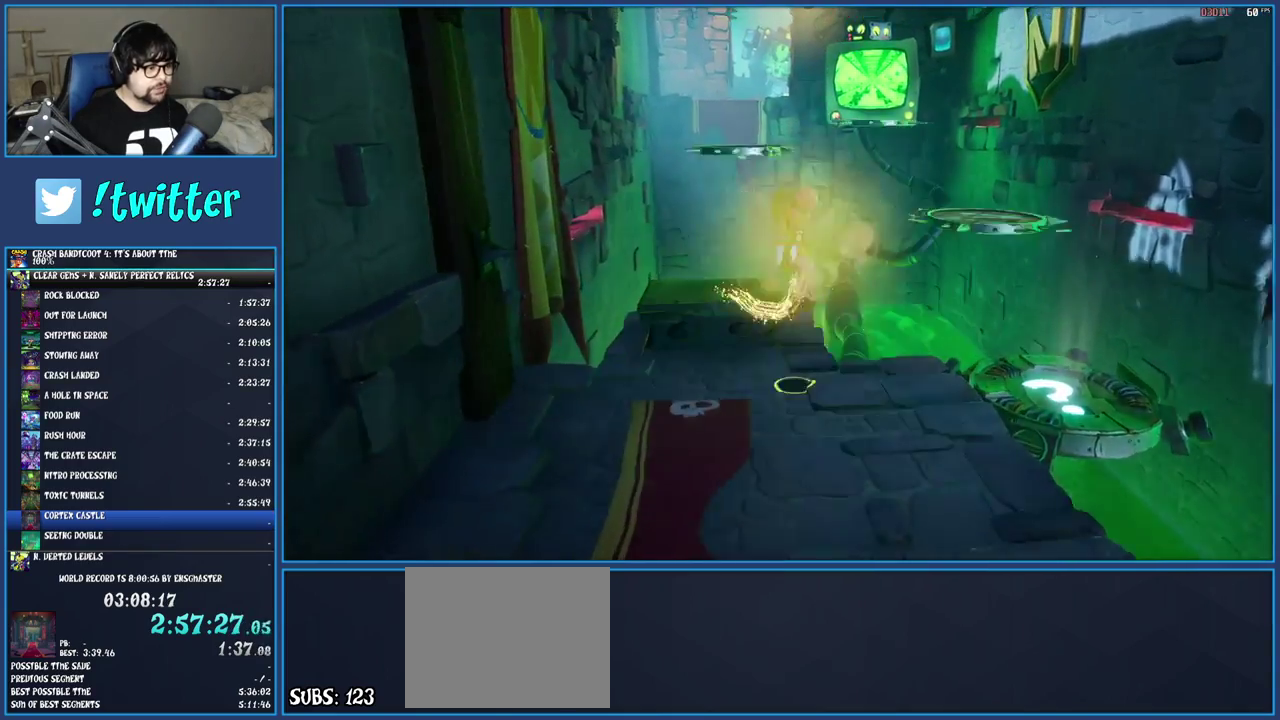
{"buttons": [], "left_stick": "up-left", "right_stick": "center"}
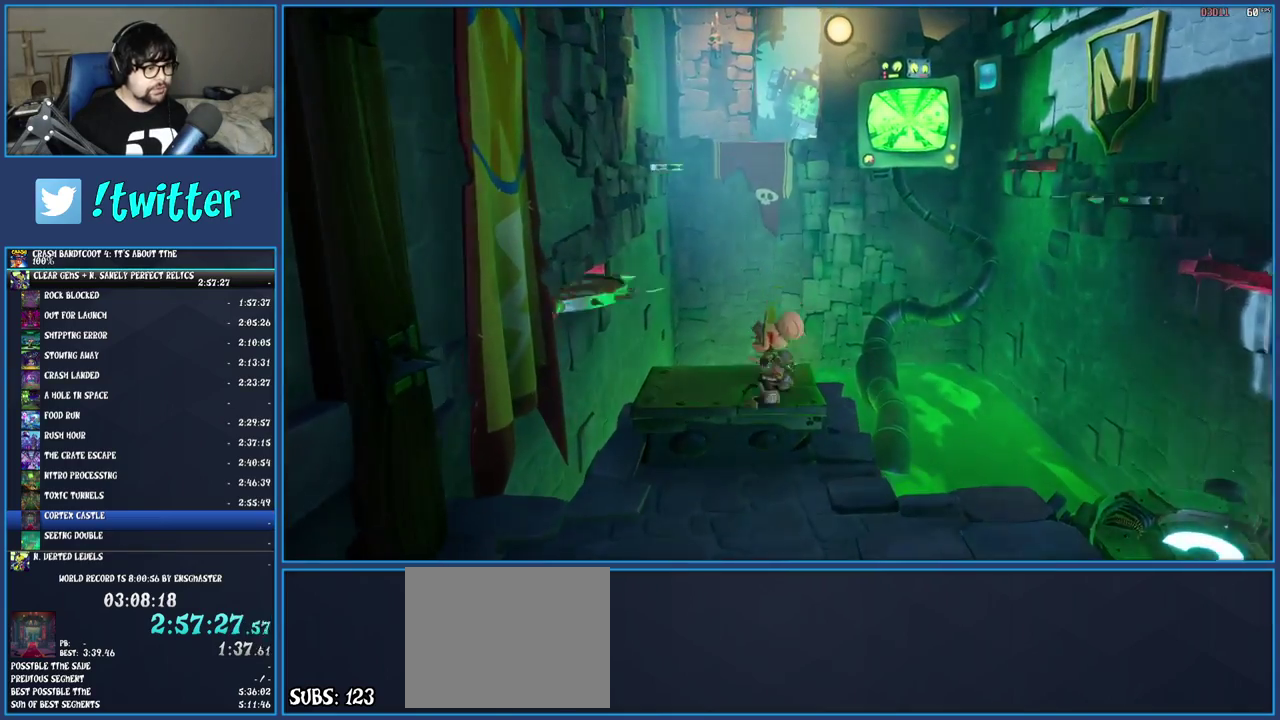
{"buttons": [], "left_stick": "up", "right_stick": "center", "events": [[67, "left_stick", "center"], [250, "left_stick", "left"], [283, "TRIANGLE", "down"], [400, "TRIANGLE", "up"], [400, "left_stick", "up"]]}
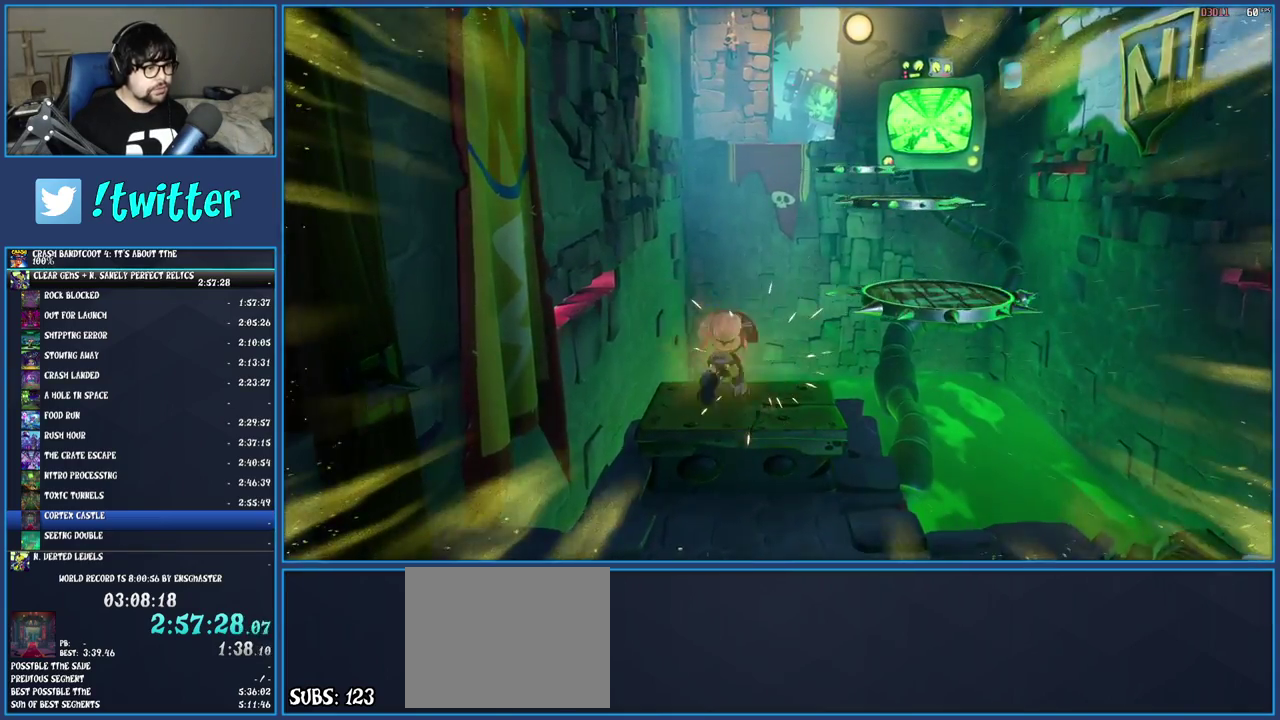
{"buttons": [], "left_stick": "up-right", "right_stick": "center", "events": [[33, "R1", "down"], [167, "R1", "up"], [200, "SQUARE", "down"], [233, "CROSS", "down"], [267, "left_stick", "up-right"], [417, "SQUARE", "up"], [450, "CROSS", "up"]]}
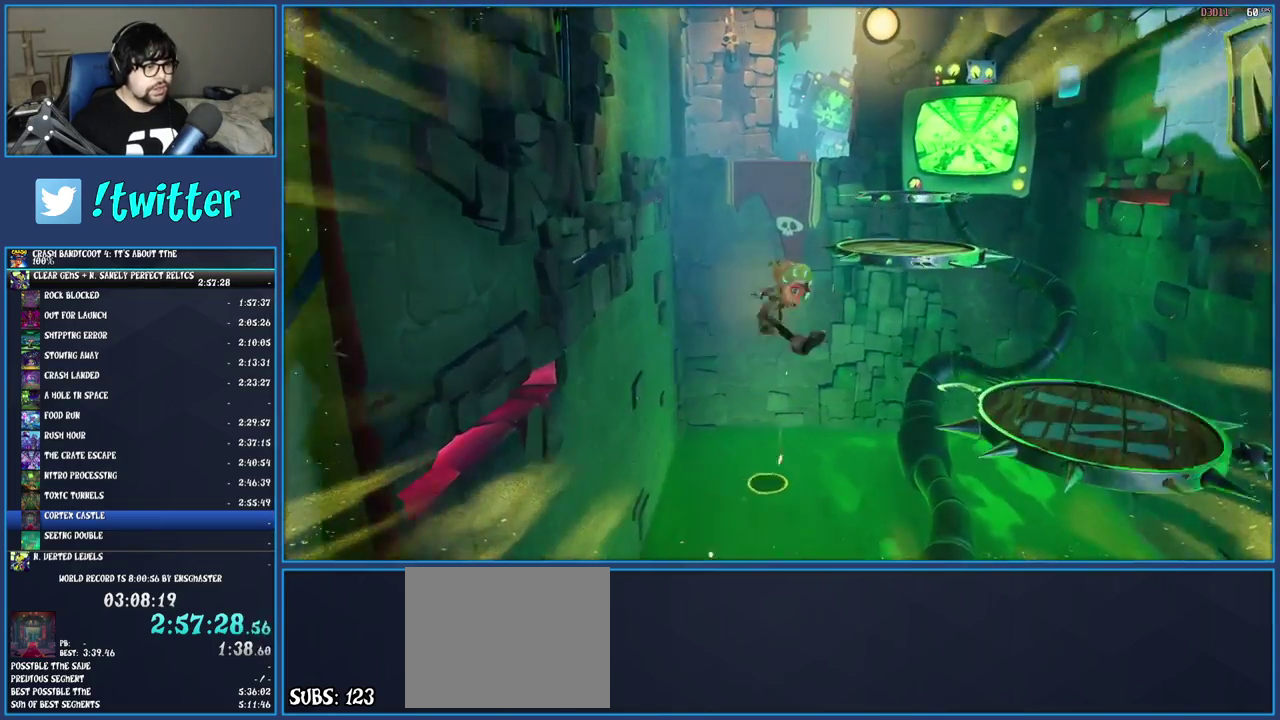
{"buttons": [], "left_stick": "up", "right_stick": "center", "events": [[50, "CROSS", "down"], [233, "CROSS", "up"], [367, "left_stick", "up"]]}
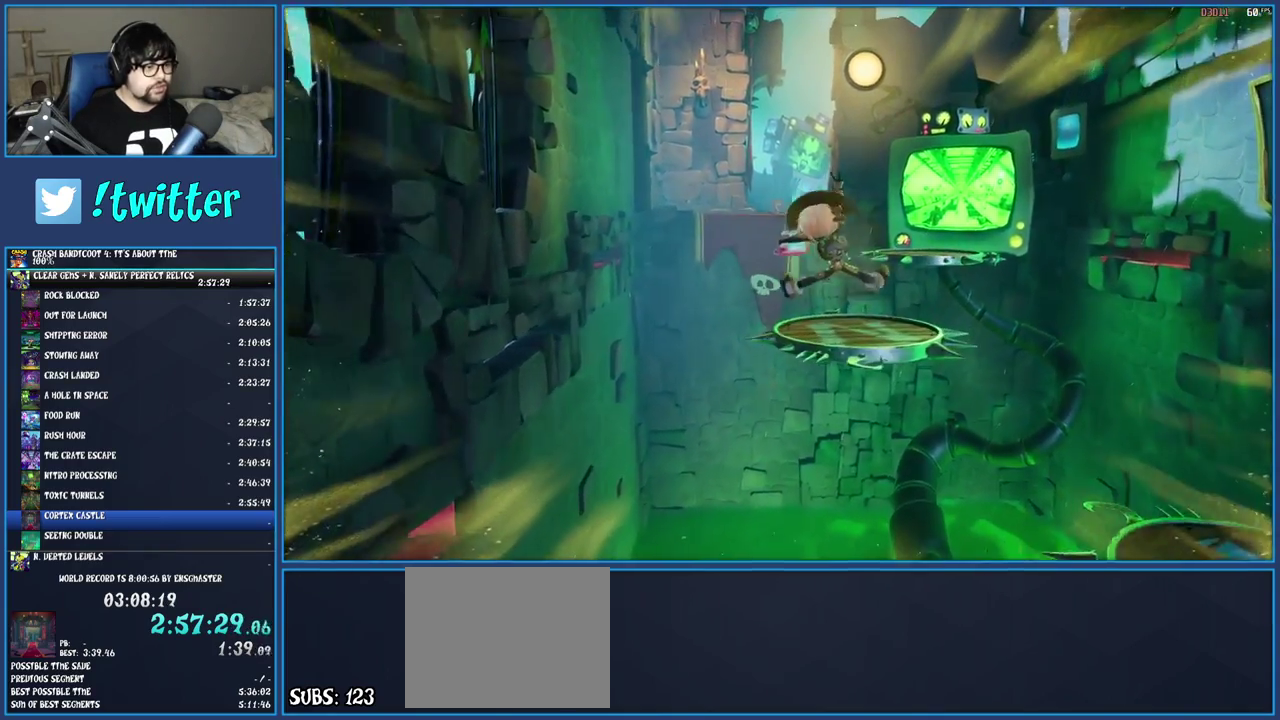
{"buttons": [], "left_stick": "up", "right_stick": "center", "events": [[183, "left_stick", "up-left"], [300, "left_stick", "up"]]}
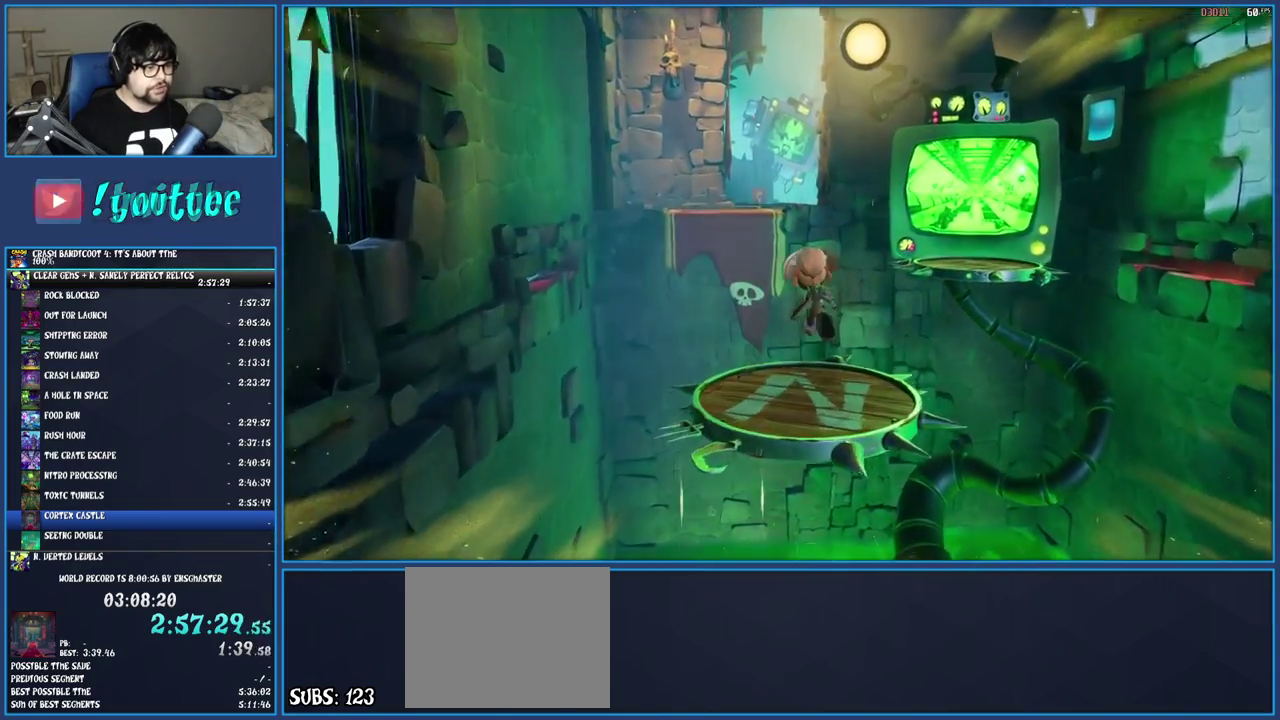
{"buttons": ["CROSS", "SQUARE"], "left_stick": "up", "right_stick": "center", "events": [[100, "R1", "down"], [183, "left_stick", "up-left"], [217, "R1", "up"], [317, "SQUARE", "down"], [367, "CROSS", "down"], [367, "left_stick", "up"]]}
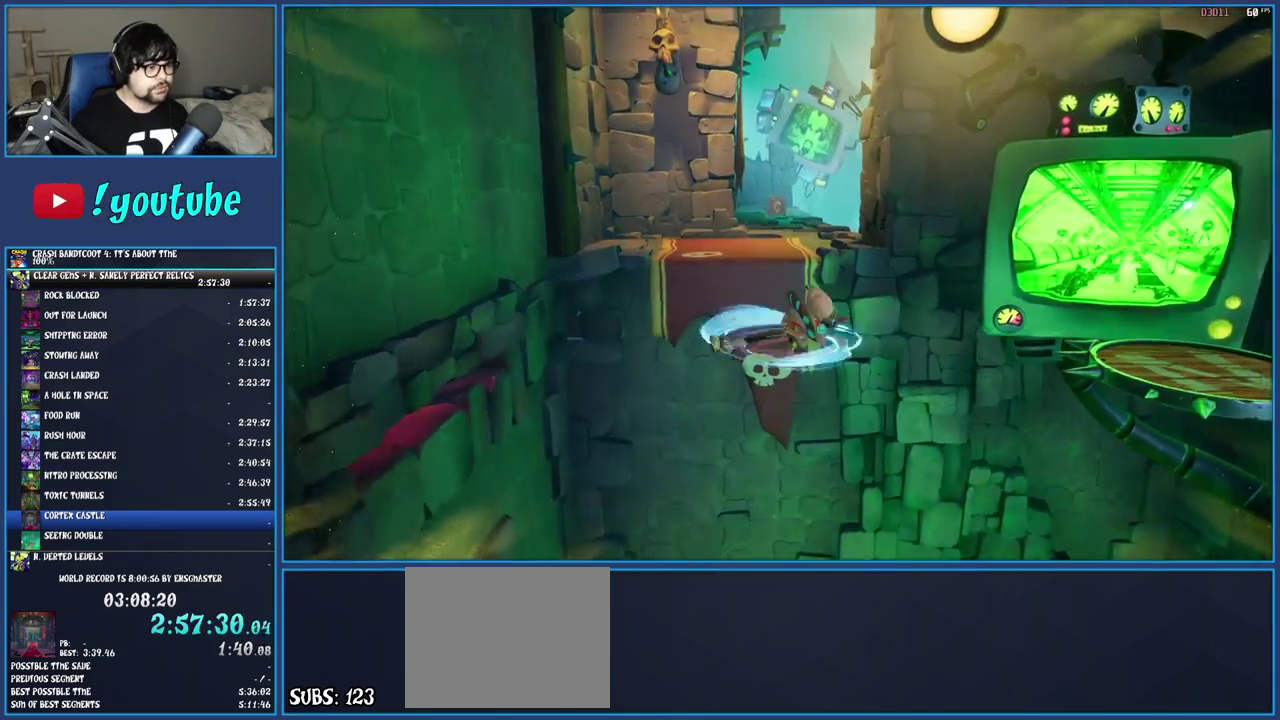
{"buttons": ["TRIANGLE"], "left_stick": "up", "right_stick": "center", "events": [[83, "SQUARE", "up"], [117, "CROSS", "up"], [283, "CROSS", "down"], [383, "CROSS", "up"], [467, "TRIANGLE", "down"]]}
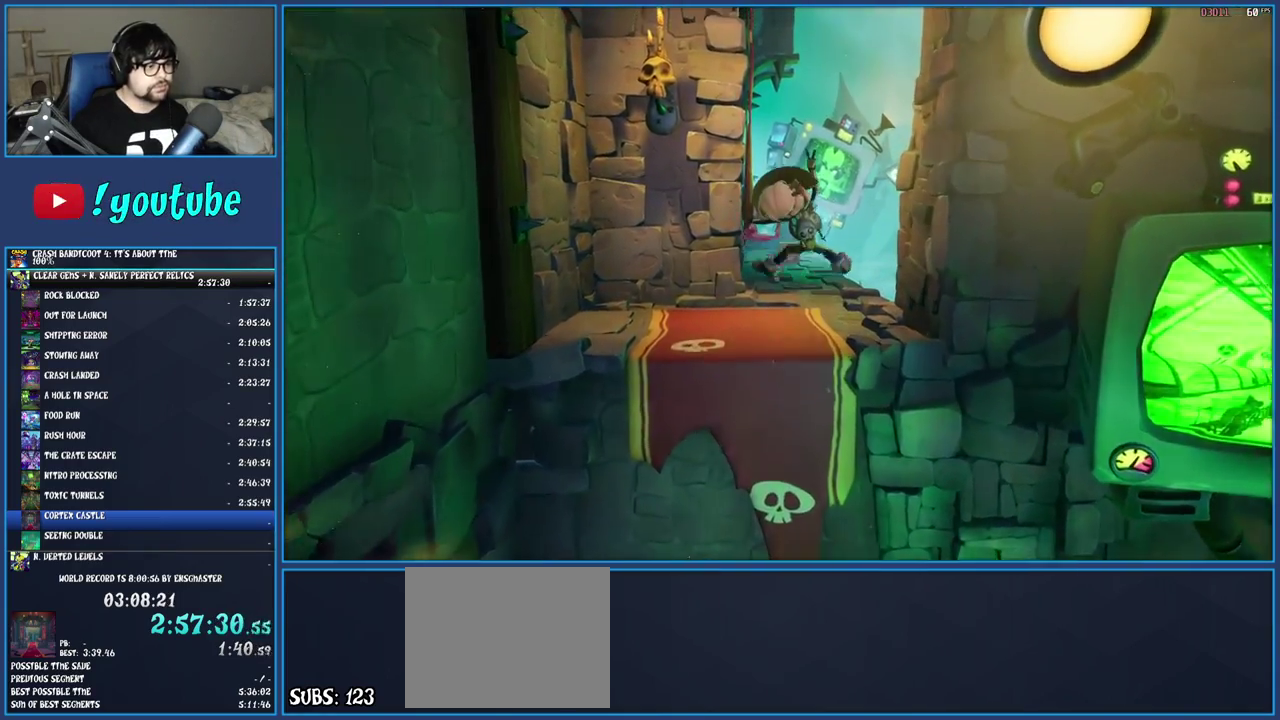
{"buttons": ["R1"], "left_stick": "up", "right_stick": "center", "events": [[117, "TRIANGLE", "up"], [233, "left_stick", "up-right"], [333, "left_stick", "up"], [500, "R1", "down"]]}
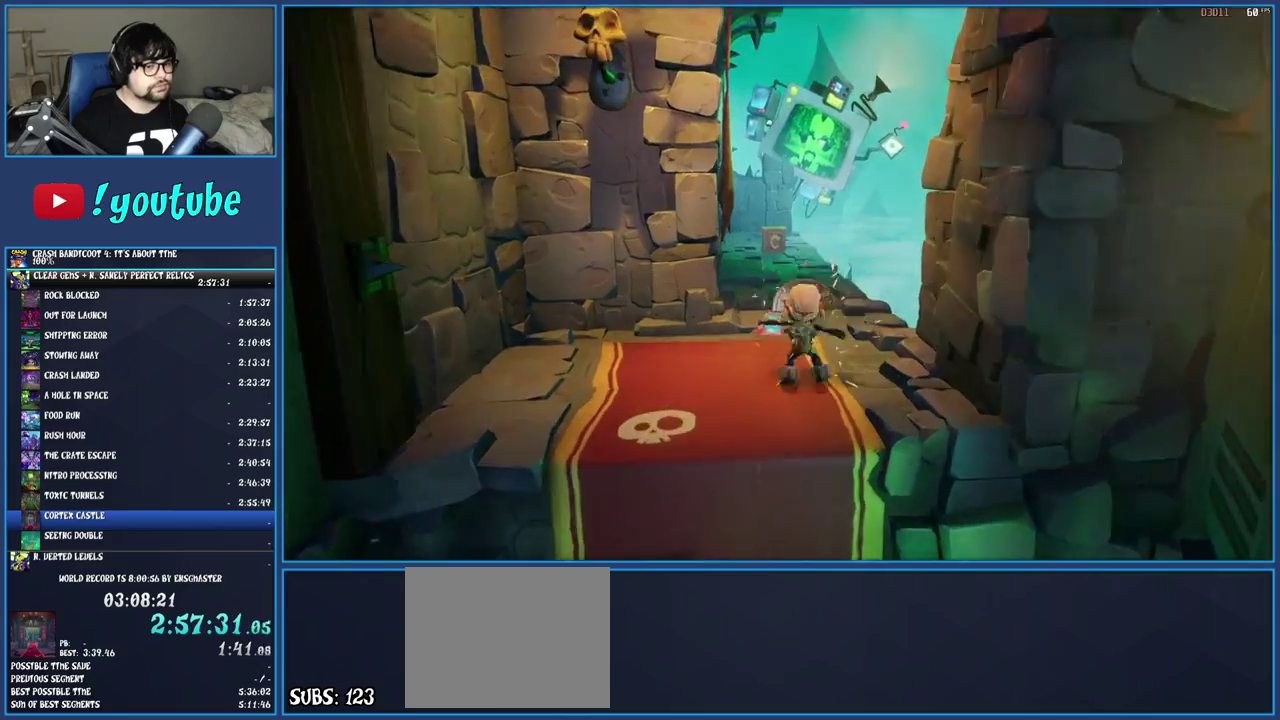
{"buttons": [], "left_stick": "up", "right_stick": "center", "events": [[100, "R1", "up"], [167, "SQUARE", "down"], [317, "SQUARE", "up"], [383, "R1", "down"], [500, "R1", "up"]]}
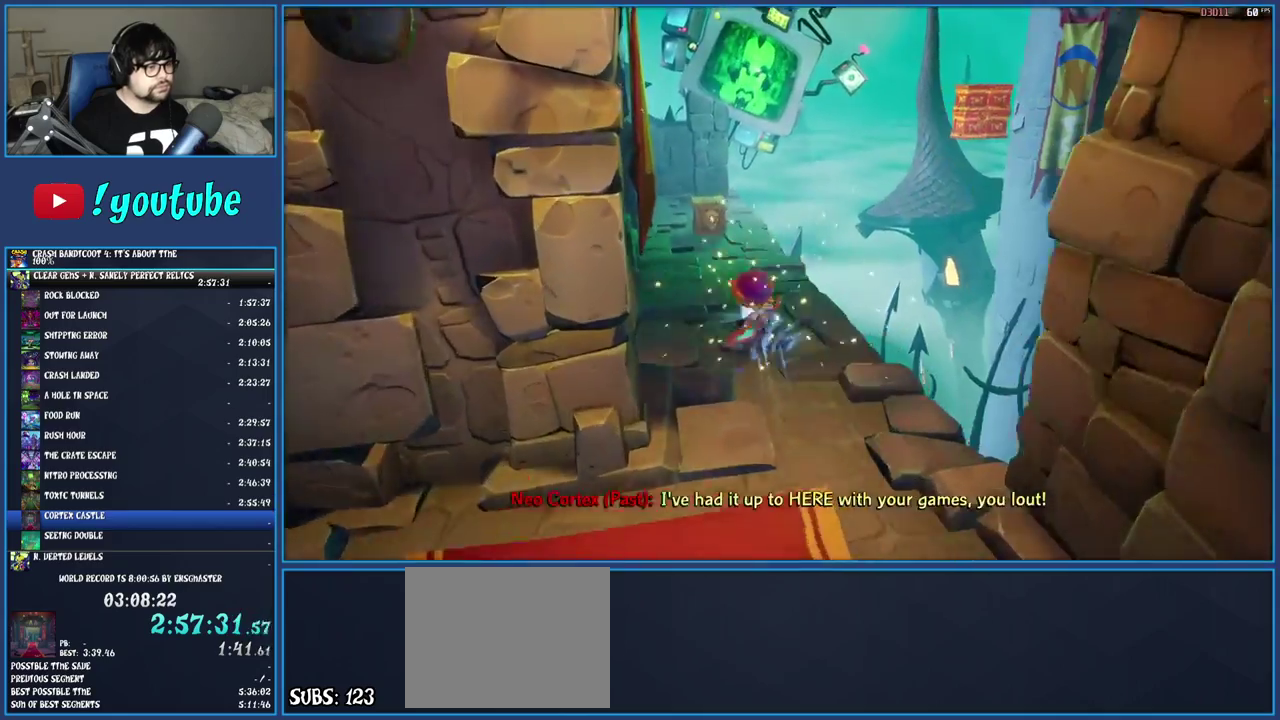
{"buttons": ["SQUARE"], "left_stick": "up", "right_stick": "center", "events": [[67, "SQUARE", "down"], [200, "SQUARE", "up"], [283, "R1", "down"], [383, "R1", "up"], [450, "SQUARE", "down"]]}
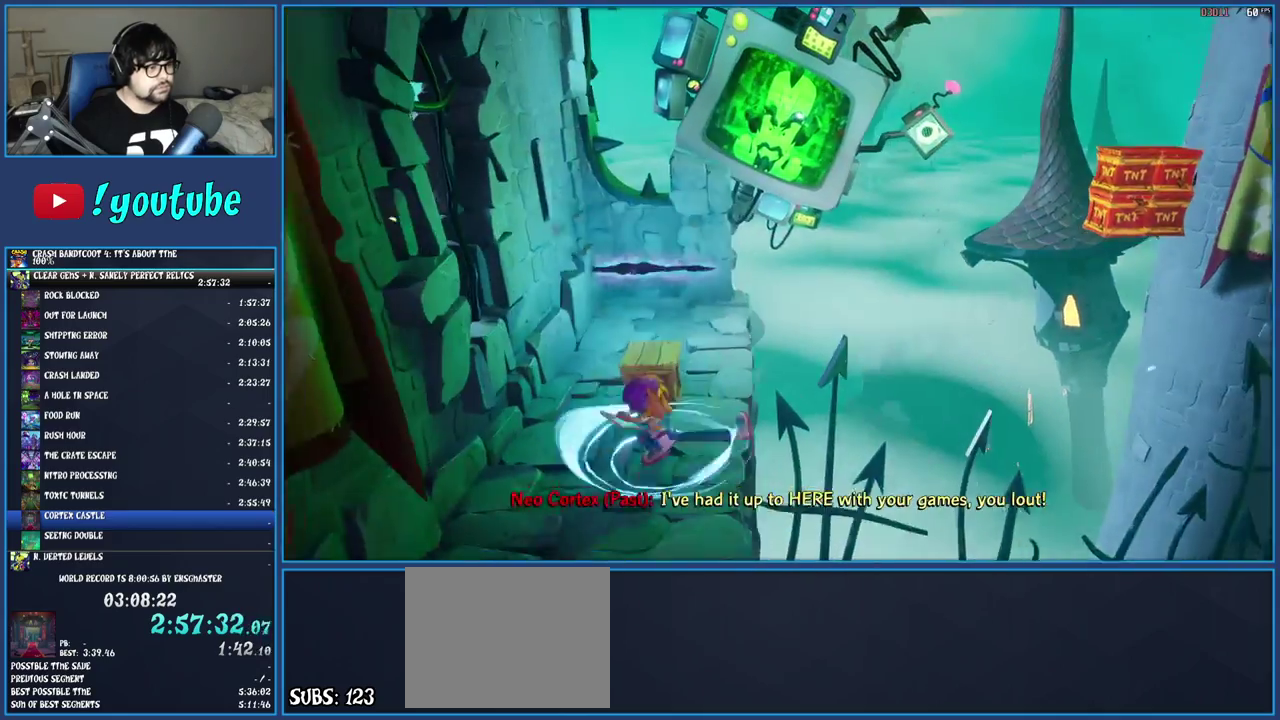
{"buttons": ["CROSS"], "left_stick": "up-right", "right_stick": "center", "events": [[117, "SQUARE", "up"], [500, "CROSS", "down"], [500, "left_stick", "up-right"]]}
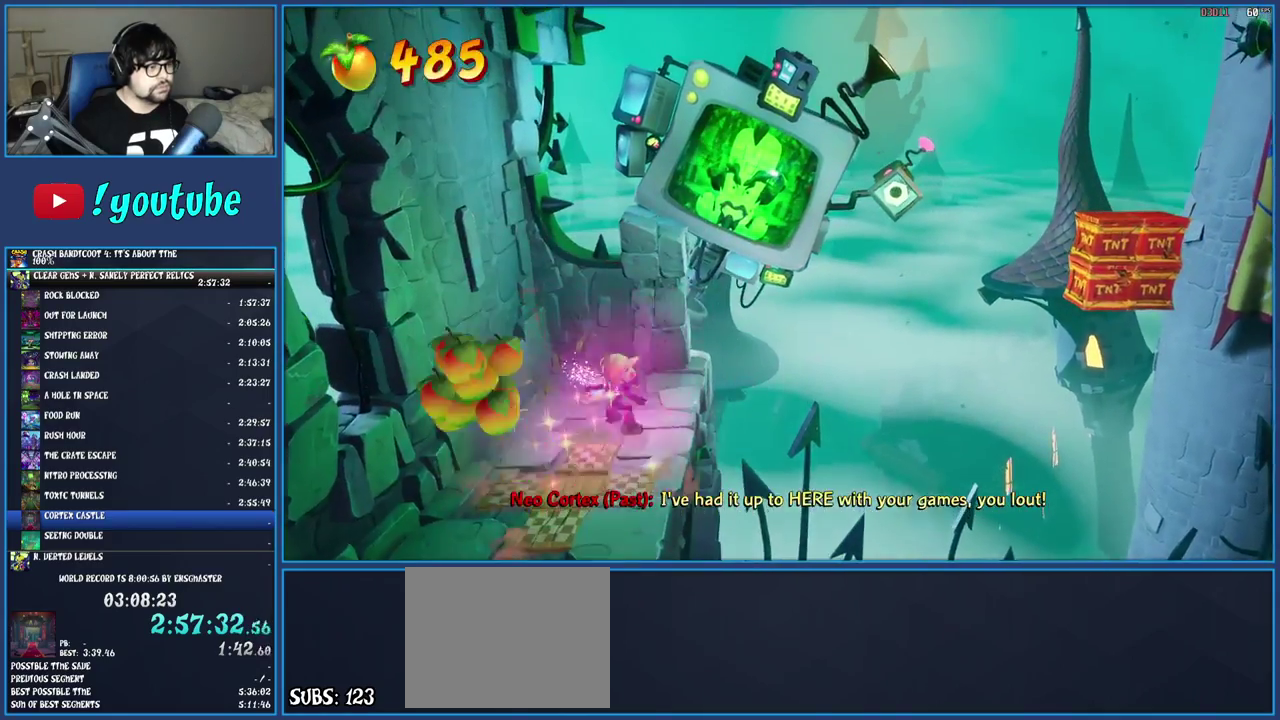
{"buttons": ["CROSS"], "left_stick": "right", "right_stick": "center", "events": [[117, "CROSS", "up"], [150, "left_stick", "right"], [183, "TRIANGLE", "down"], [283, "TRIANGLE", "up"], [500, "CROSS", "down"]]}
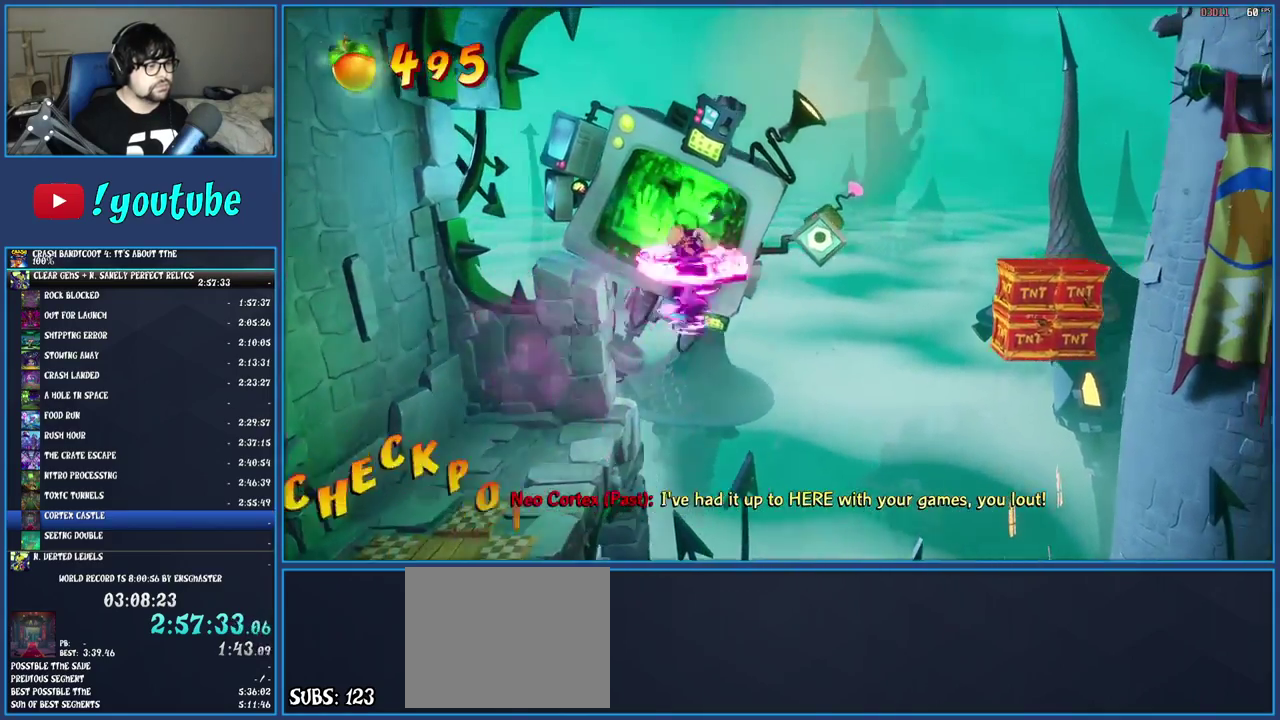
{"buttons": ["TRIANGLE"], "left_stick": "right", "right_stick": "center", "events": [[417, "CROSS", "up"], [500, "TRIANGLE", "down"]]}
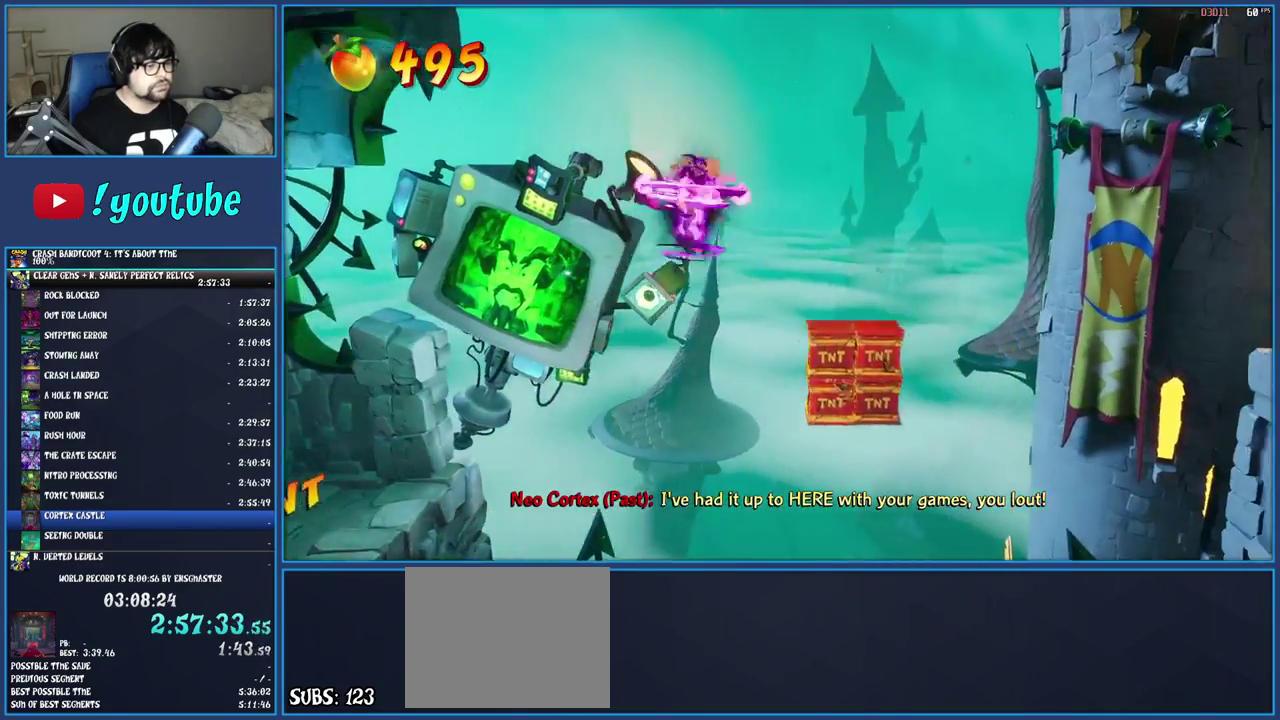
{"buttons": [], "left_stick": "right", "right_stick": "center", "events": [[133, "TRIANGLE", "up"]]}
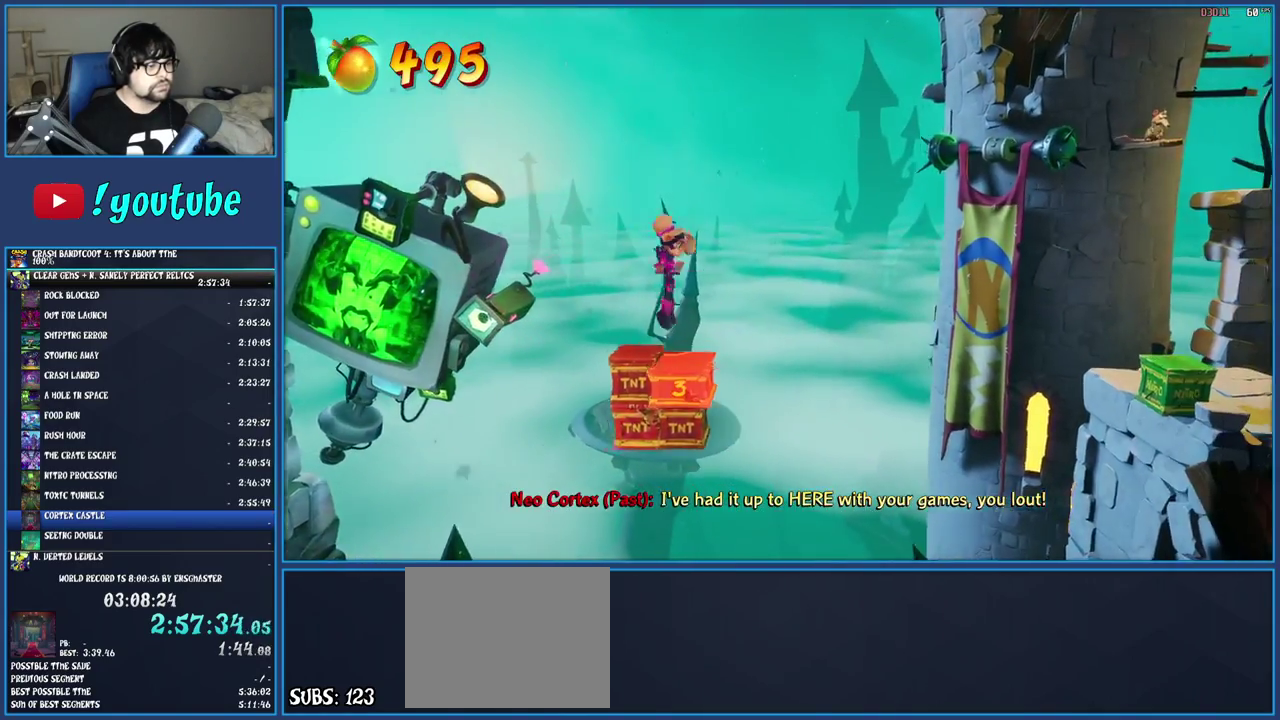
{"buttons": [], "left_stick": "right", "right_stick": "center", "events": [[83, "TRIANGLE", "down"], [267, "TRIANGLE", "up"]]}
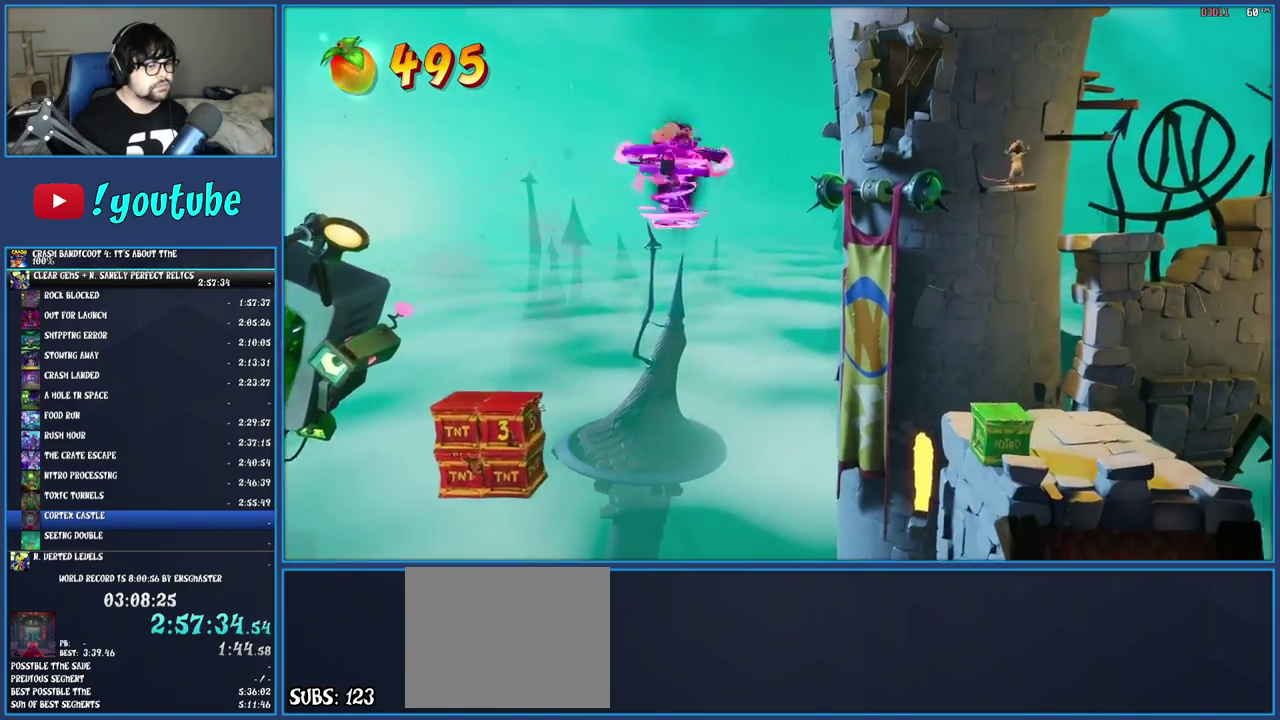
{"buttons": [], "left_stick": "right", "right_stick": "center", "events": []}
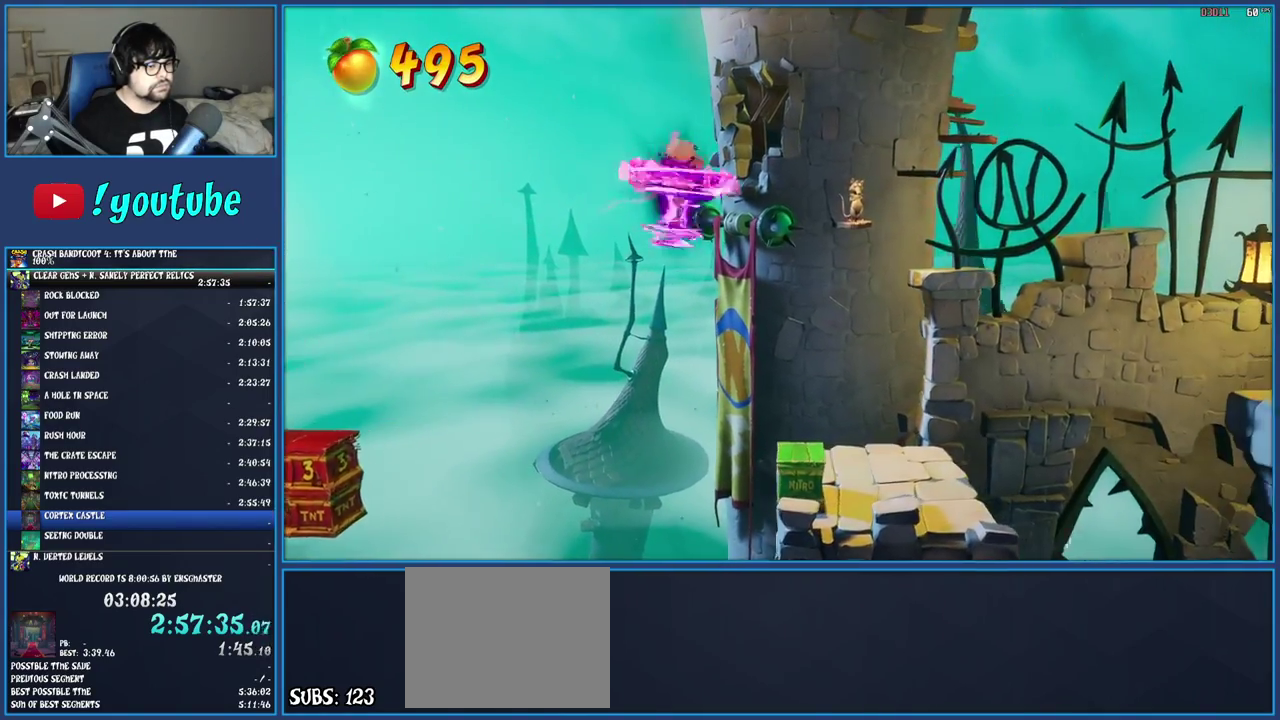
{"buttons": [], "left_stick": "right", "right_stick": "center", "events": [[150, "TRIANGLE", "down"], [300, "TRIANGLE", "up"]]}
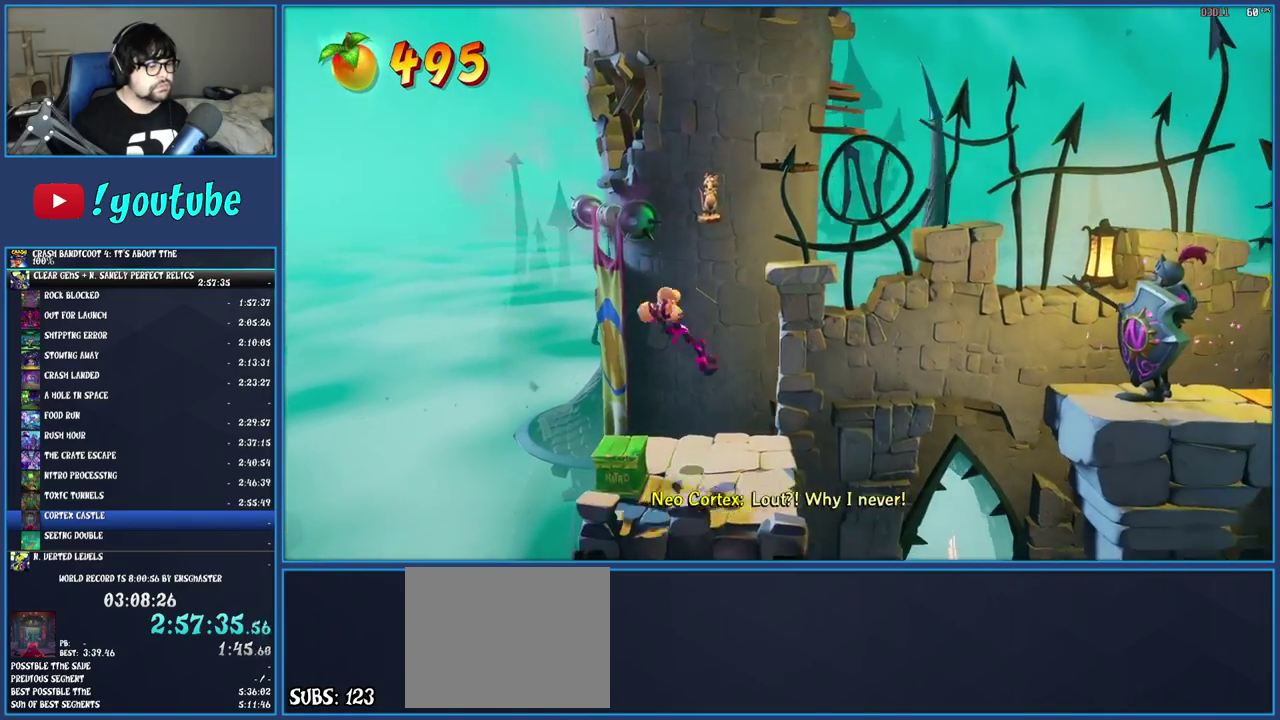
{"buttons": ["TRIANGLE"], "left_stick": "right", "right_stick": "center", "events": [[233, "R1", "down"], [317, "CROSS", "down"], [383, "R1", "up"], [433, "CROSS", "up"], [500, "TRIANGLE", "down"]]}
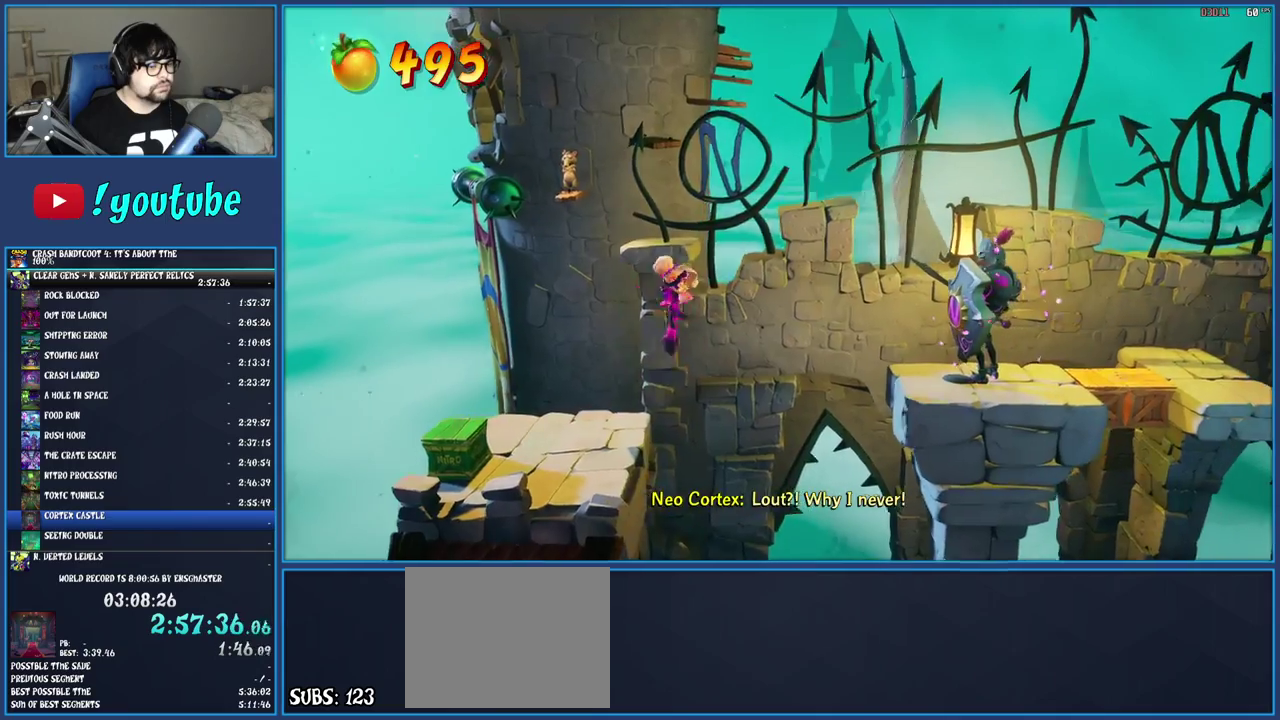
{"buttons": ["CROSS"], "left_stick": "right", "right_stick": "center", "events": [[150, "TRIANGLE", "up"], [450, "CROSS", "down"]]}
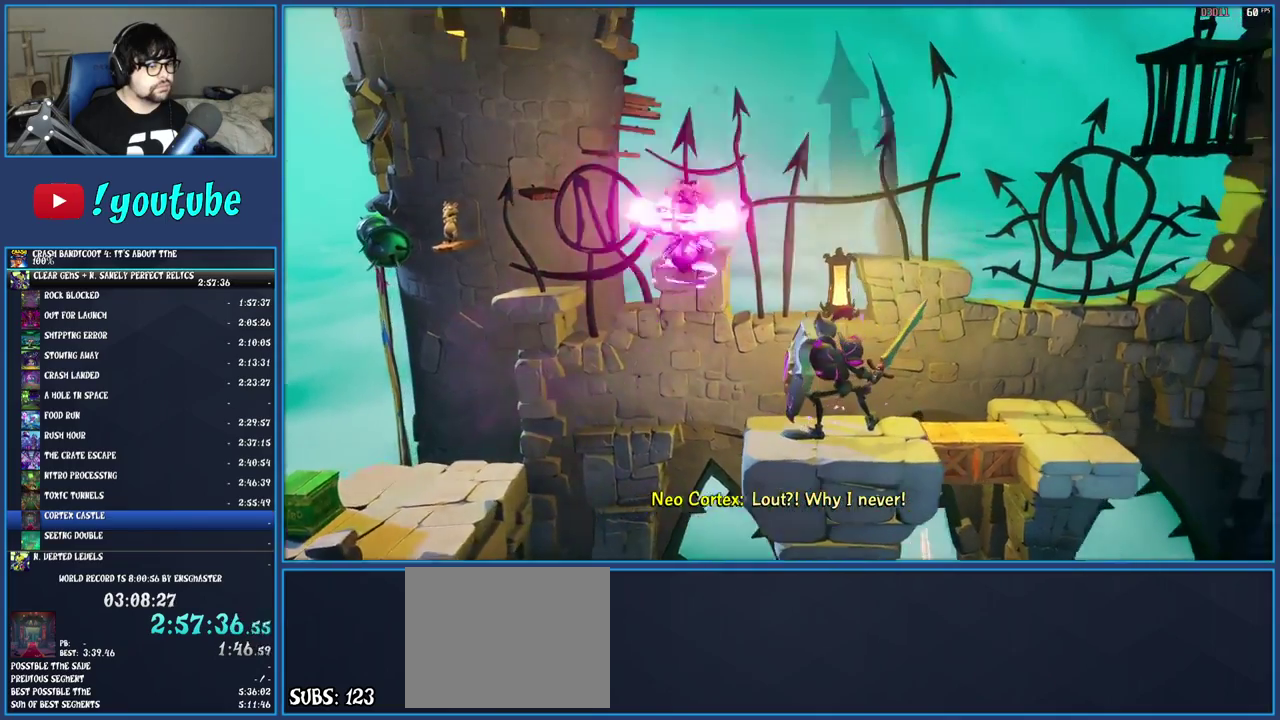
{"buttons": ["TRIANGLE"], "left_stick": "right", "right_stick": "center", "events": [[150, "CROSS", "up"], [367, "TRIANGLE", "down"]]}
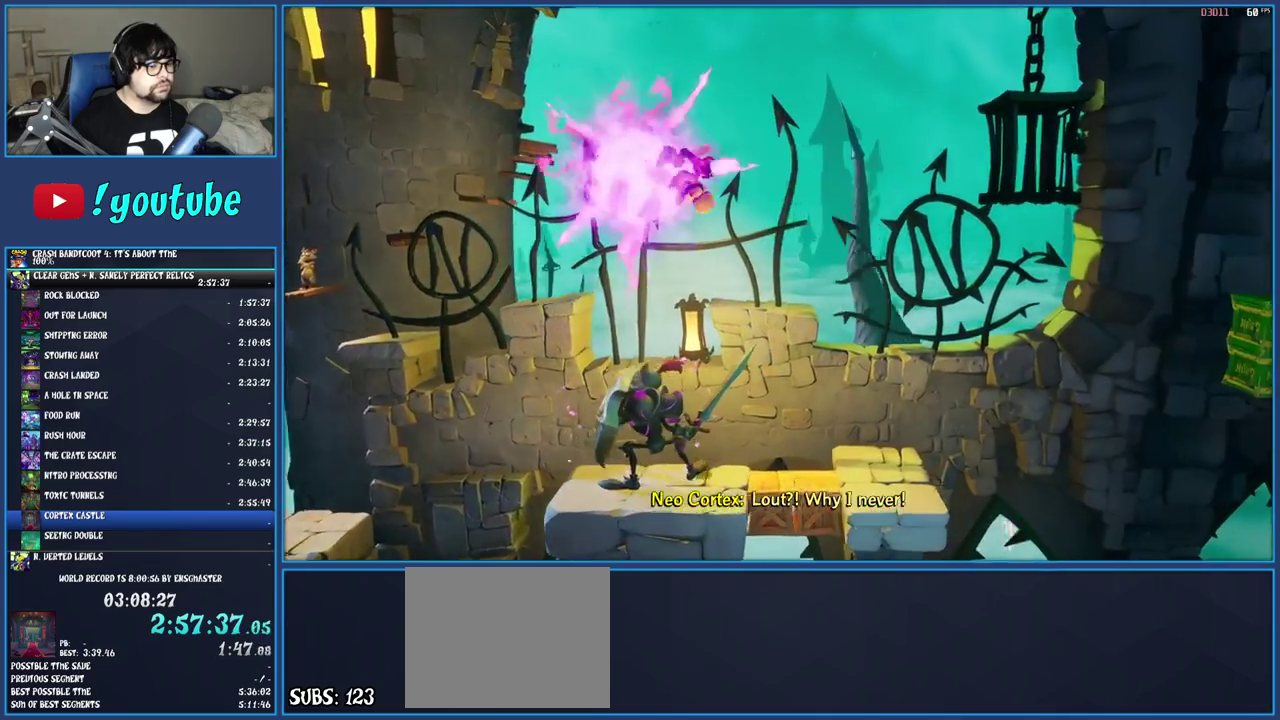
{"buttons": [], "left_stick": "right", "right_stick": "center", "events": [[33, "TRIANGLE", "up"]]}
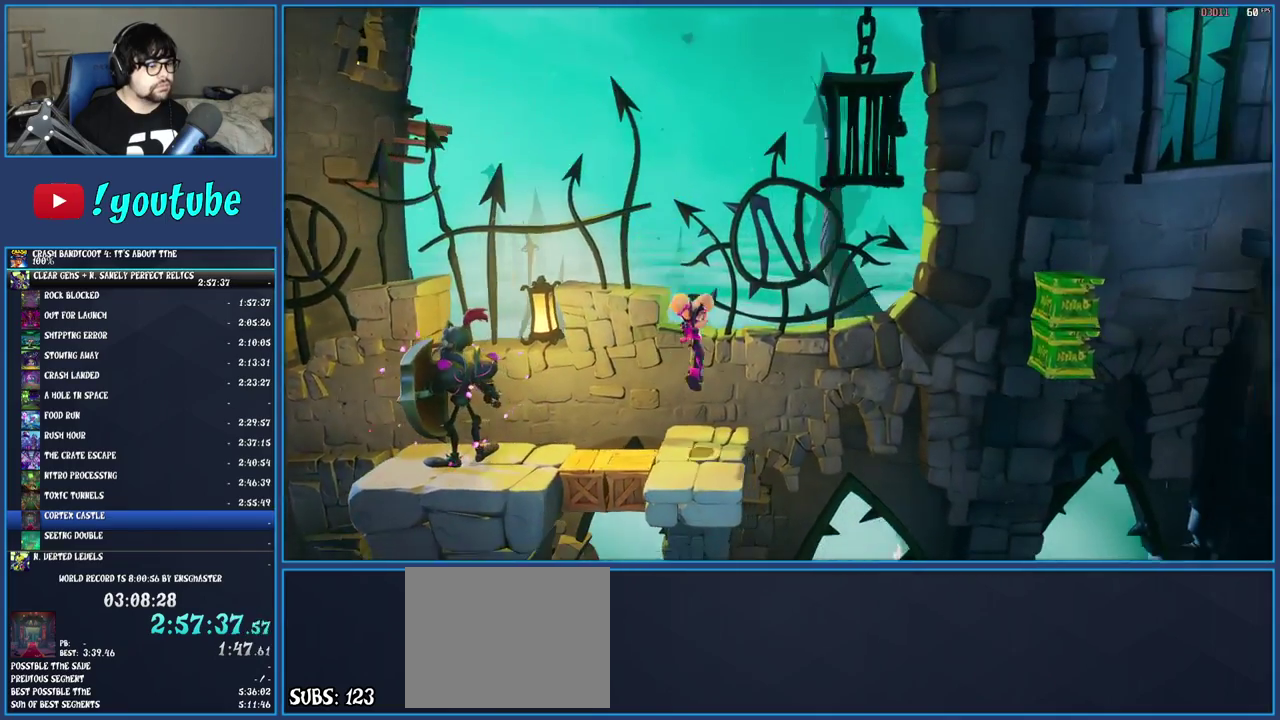
{"buttons": [], "left_stick": "left", "right_stick": "center", "events": [[50, "left_stick", "center"], [117, "left_stick", "left"], [150, "CROSS", "down"], [217, "CROSS", "up"], [300, "TRIANGLE", "down"], [383, "TRIANGLE", "up"]]}
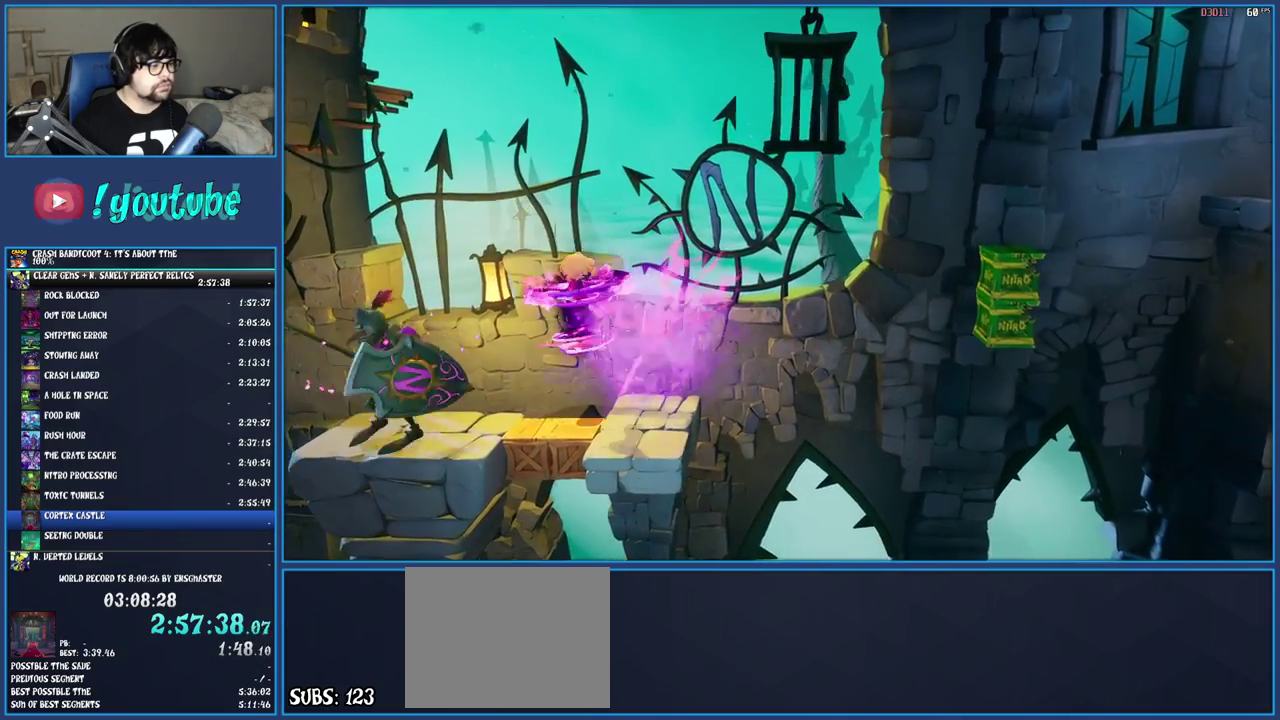
{"buttons": [], "left_stick": "left", "right_stick": "center", "events": [[350, "TRIANGLE", "down"], [483, "TRIANGLE", "up"]]}